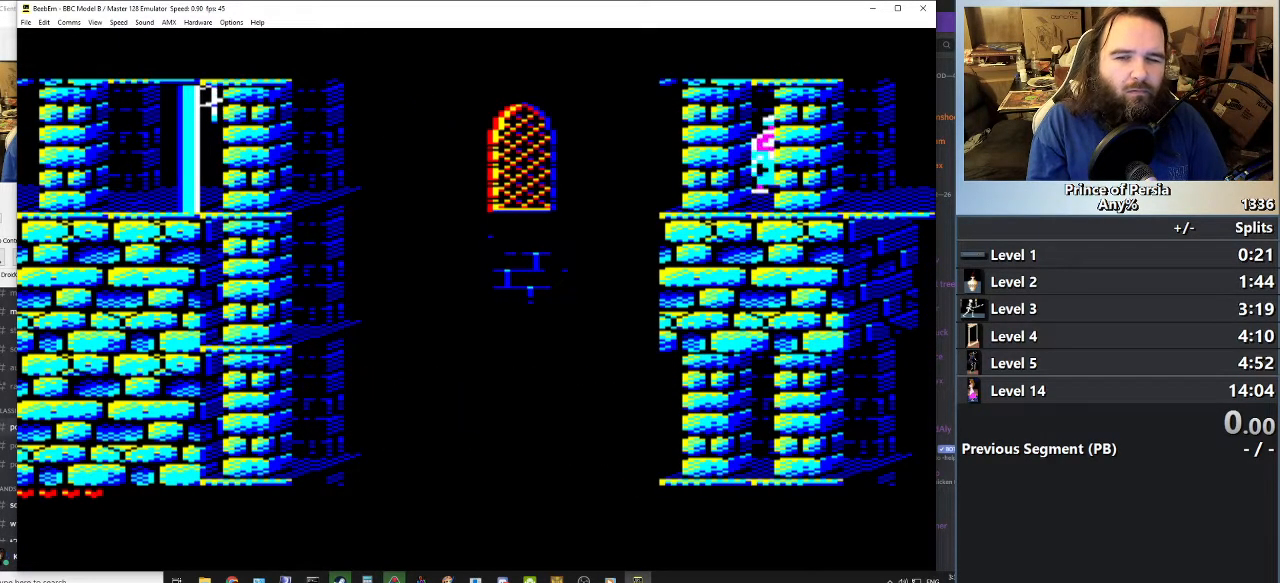
Gameplay with keyboard; each line is a JSON object with the keys held at the frame after it. "events" lists presses ("down") and releases ("up") of "crouch", "ctrl", "jump", "left", "restart", "restart2", "right", "shift" and "toggle" between this image and that frame as [ms after this image, input, new state], when the widget could be followed in between. No other keys are recorded. Mouse input is not recorded. Key names are as the overlay labels them; some are game actions (e.g. jump) rather than physical keys.
{"keys": ["right"], "events": []}
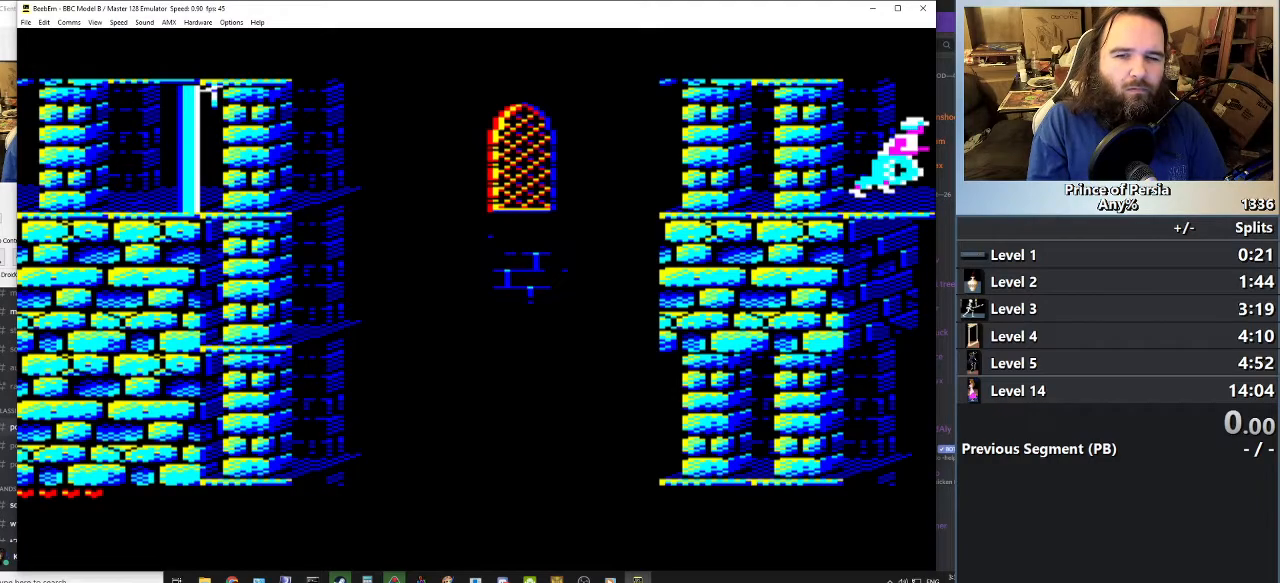
{"keys": ["right"], "events": []}
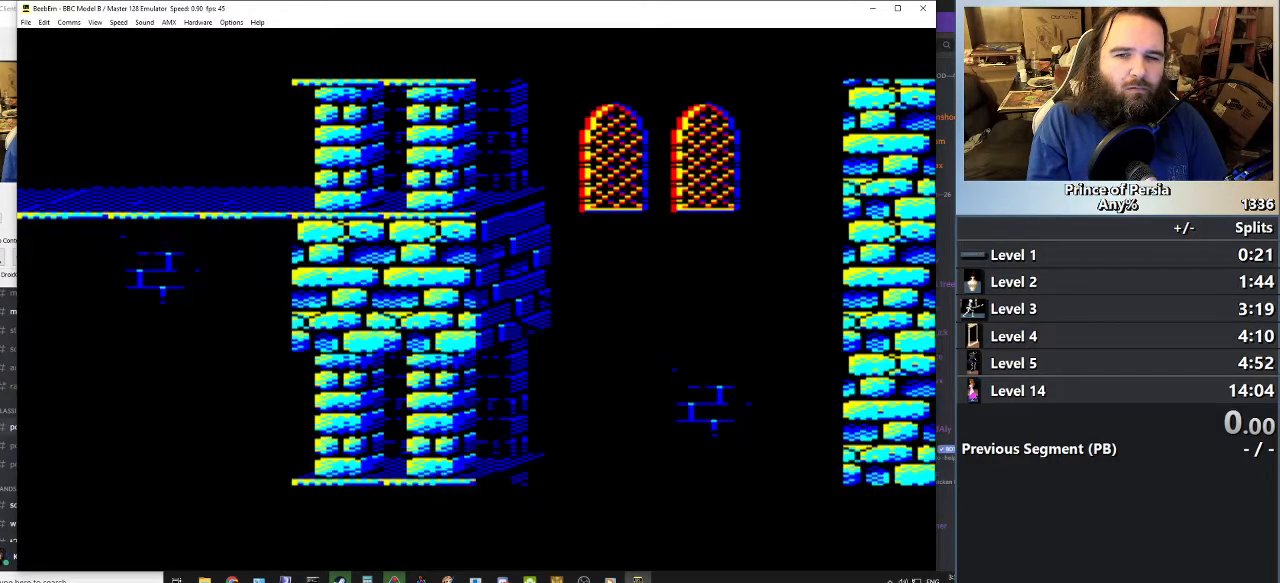
{"keys": ["right"], "events": []}
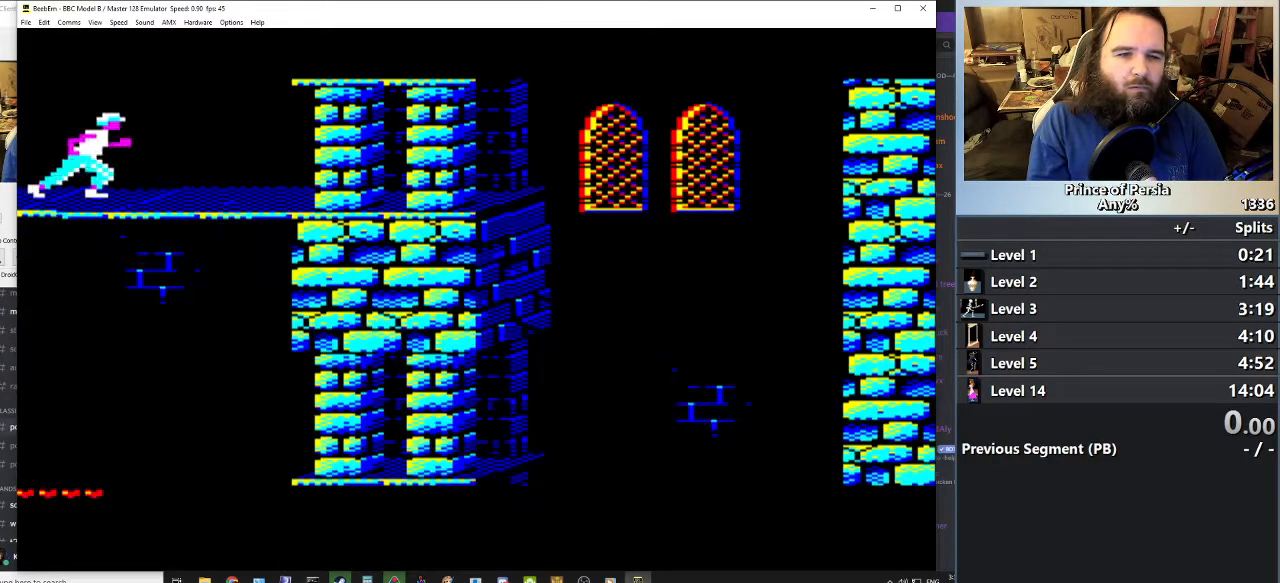
{"keys": ["right"], "events": []}
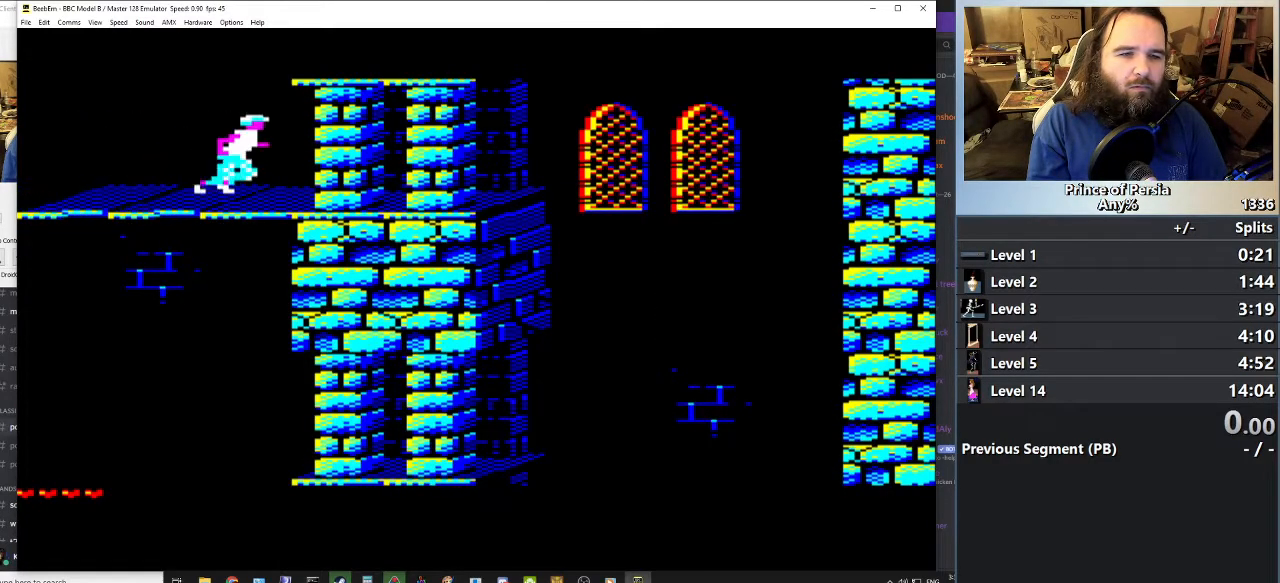
{"keys": [], "events": [[101, "right", "up"]]}
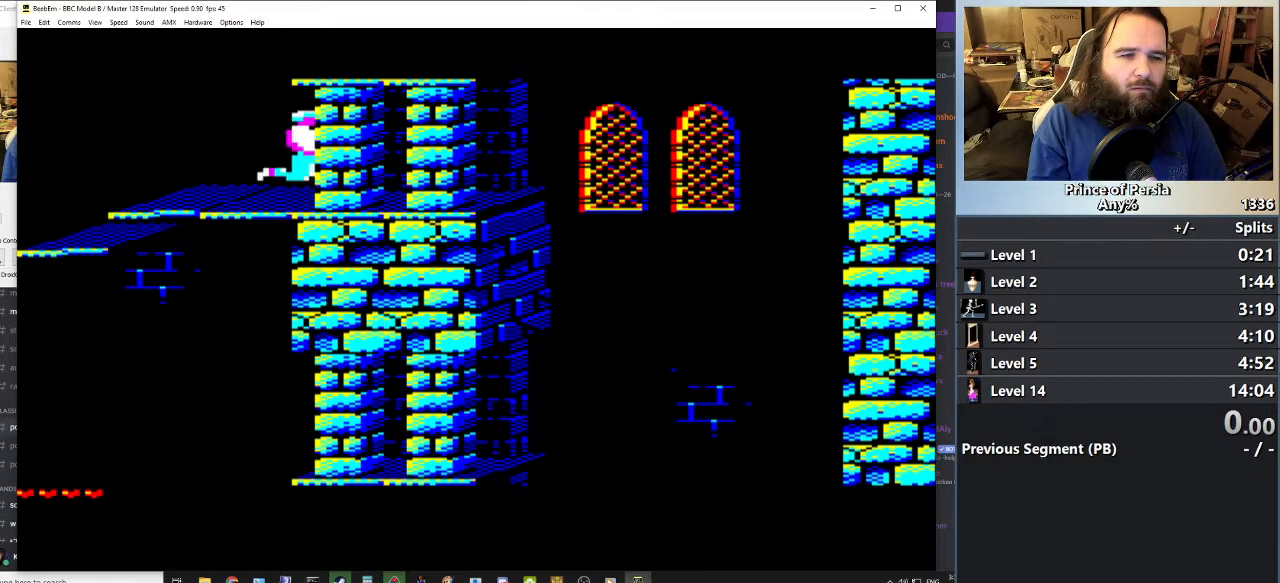
{"keys": [], "events": []}
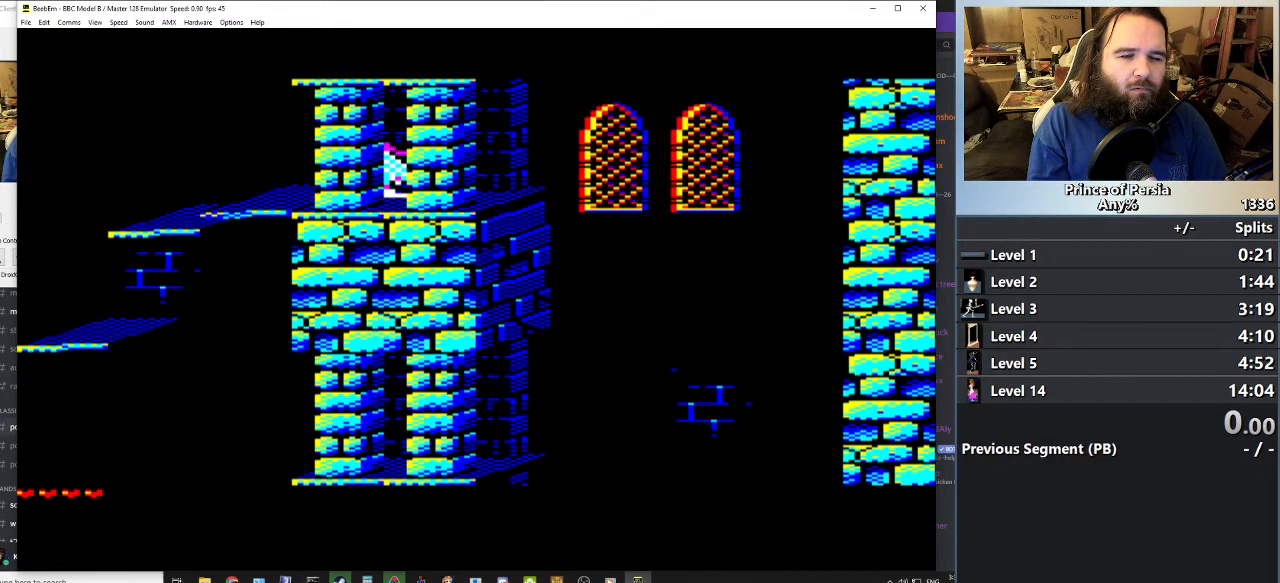
{"keys": ["shift"], "events": [[267, "shift", "down"]]}
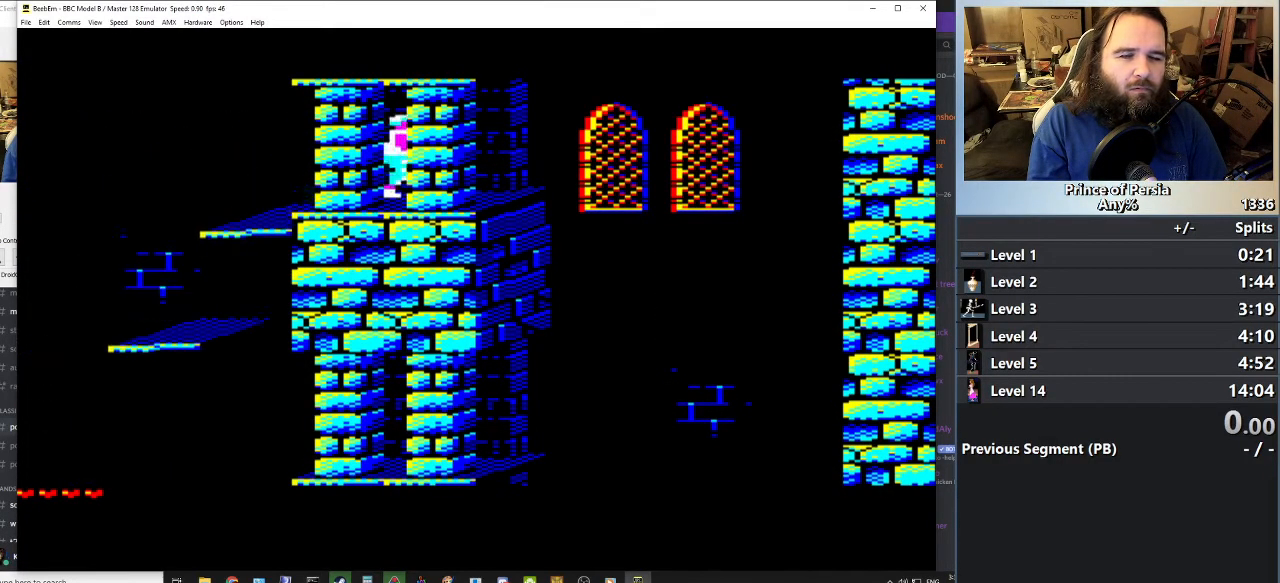
{"keys": ["shift"], "events": [[217, "right", "down"], [400, "right", "up"]]}
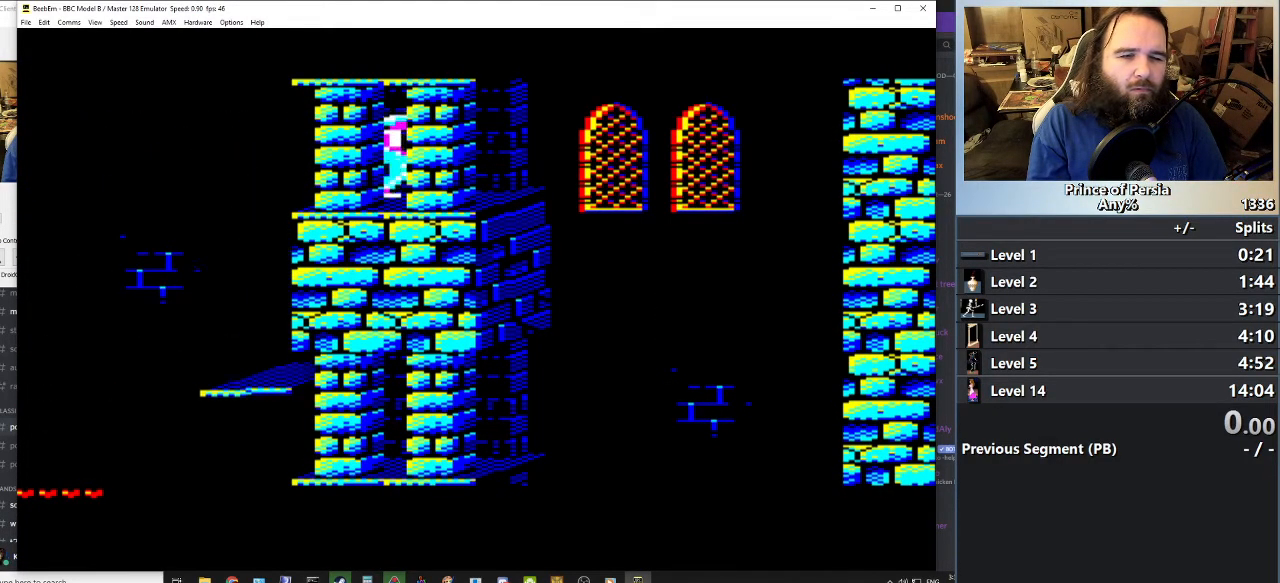
{"keys": ["shift"], "events": []}
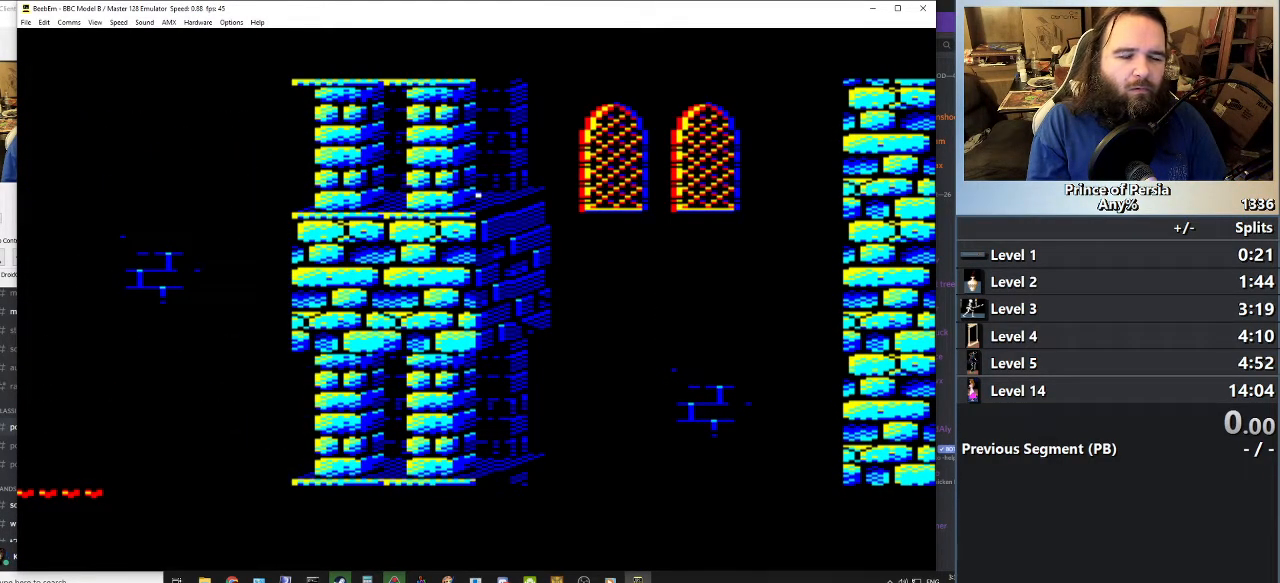
{"keys": ["right", "shift"], "events": [[467, "right", "down"]]}
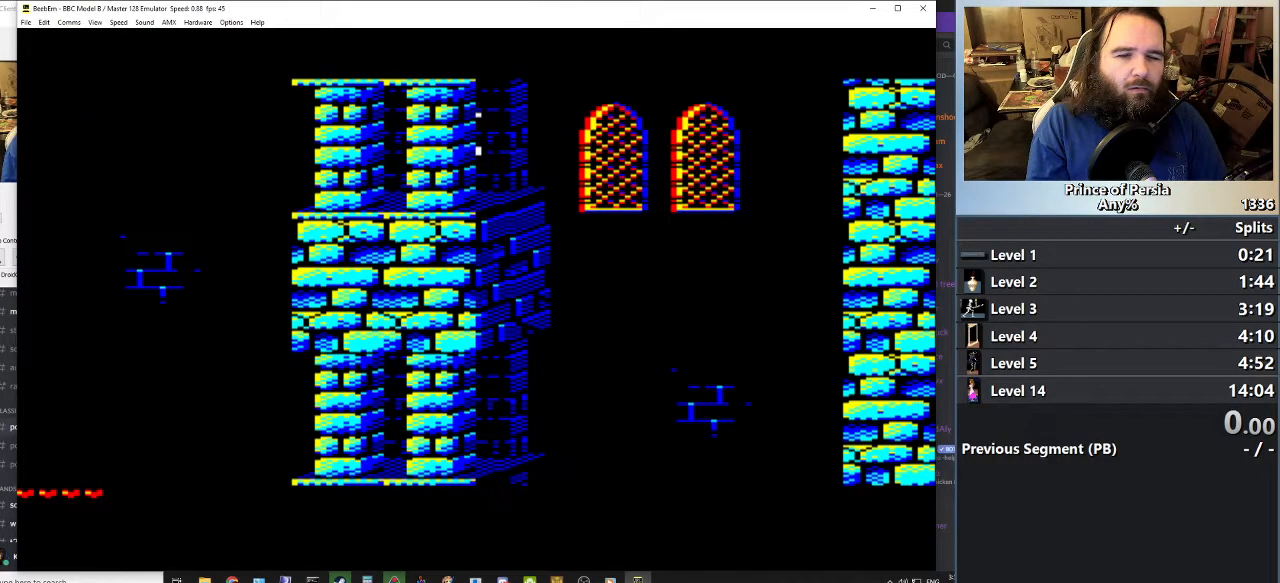
{"keys": ["shift"], "events": [[184, "right", "up"]]}
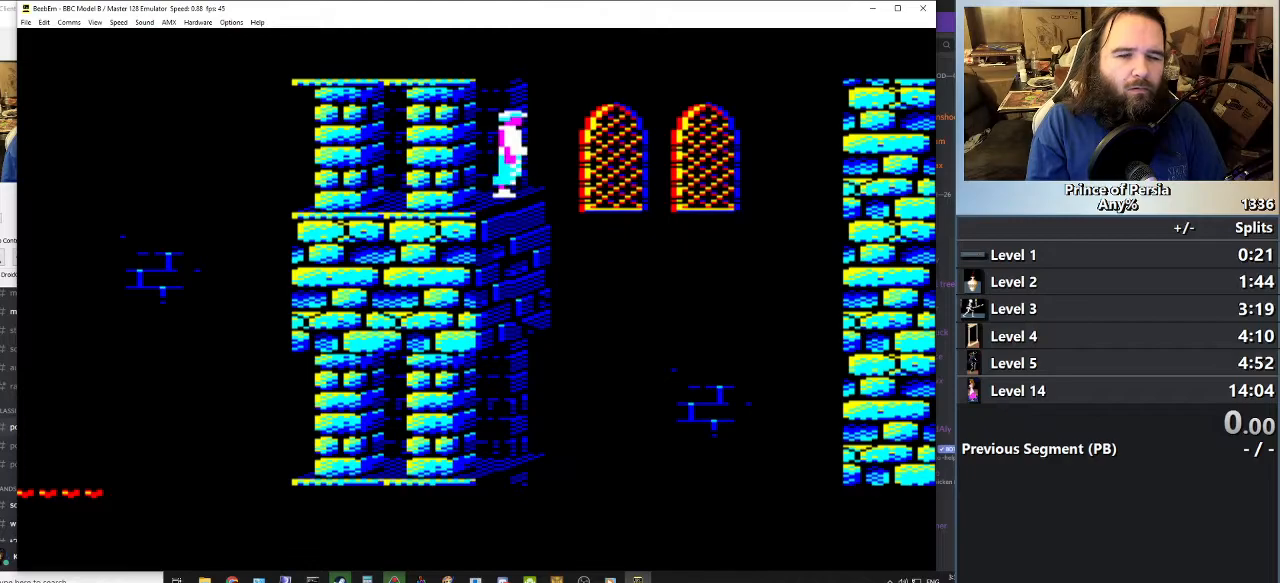
{"keys": ["shift"], "events": [[284, "left", "down"], [450, "left", "up"]]}
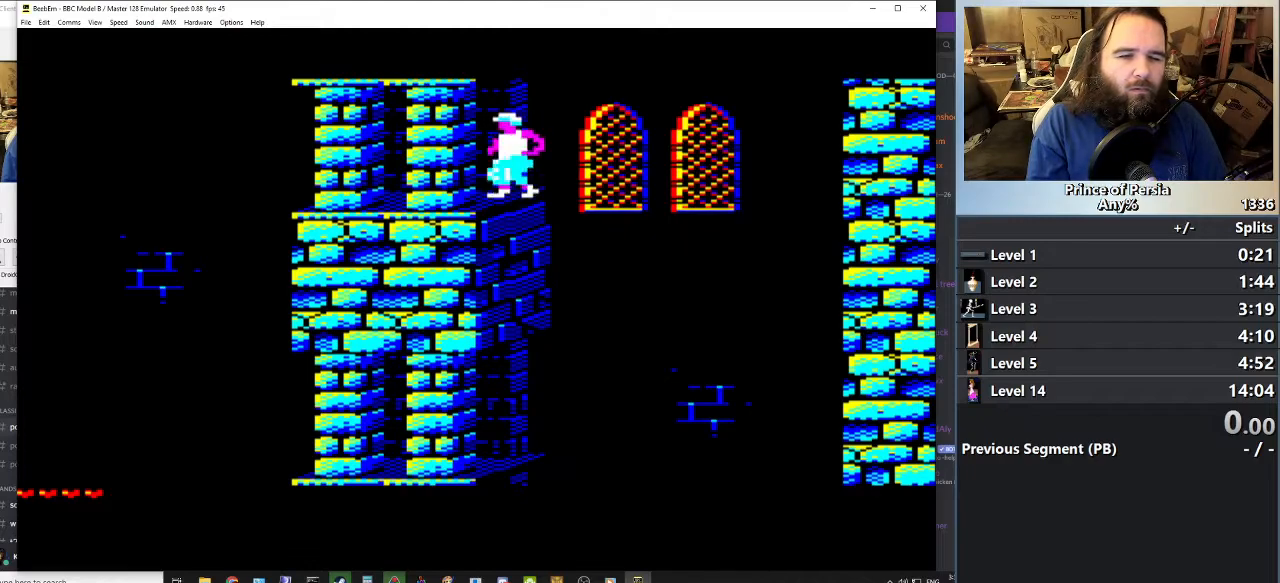
{"keys": [], "events": [[401, "shift", "up"]]}
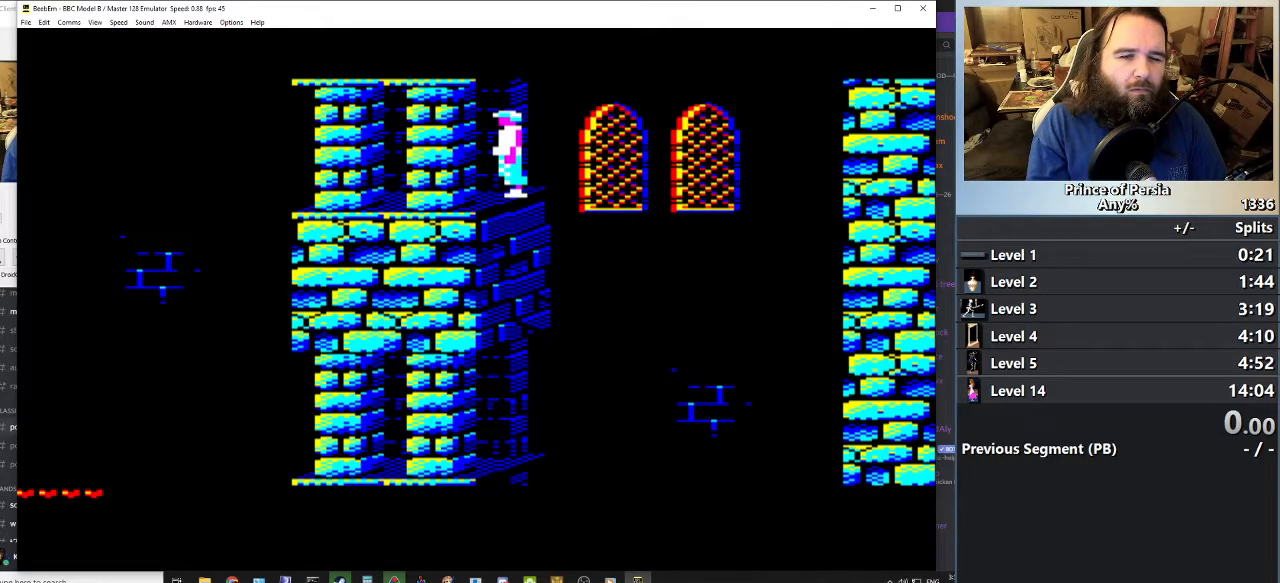
{"keys": ["jump"], "events": [[300, "jump", "down"]]}
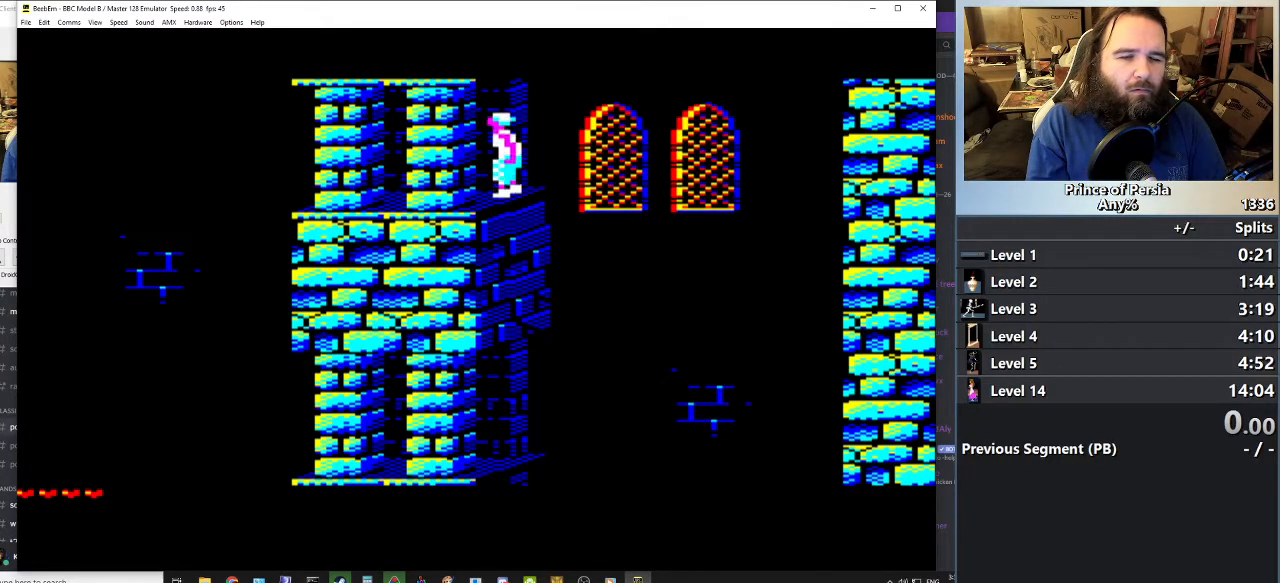
{"keys": ["jump"], "events": []}
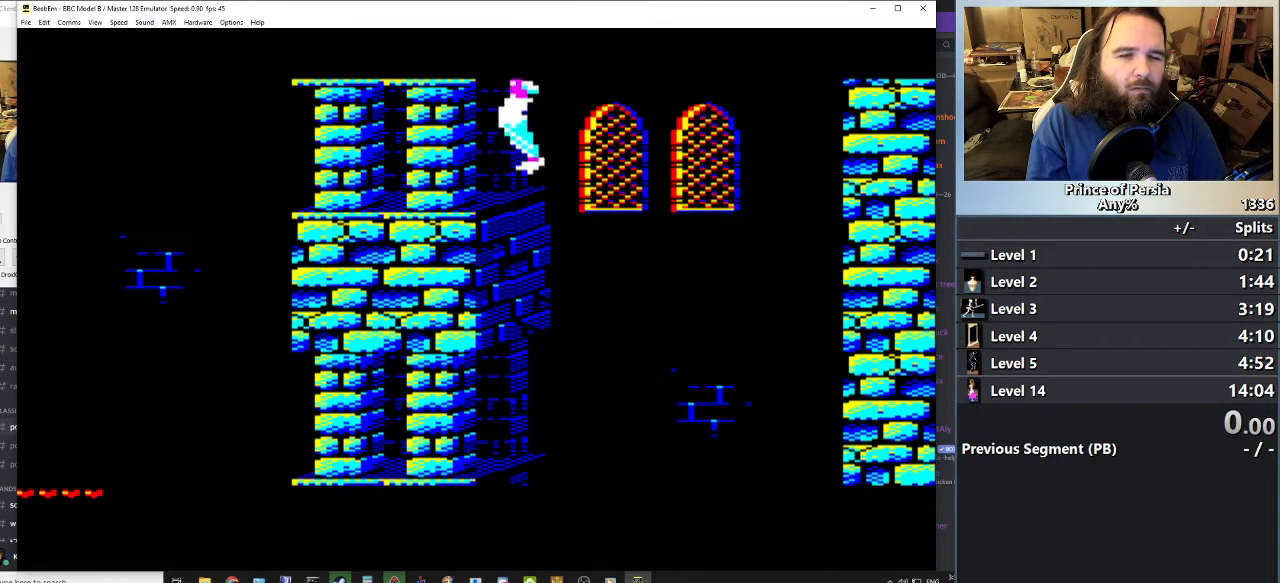
{"keys": ["jump"], "events": []}
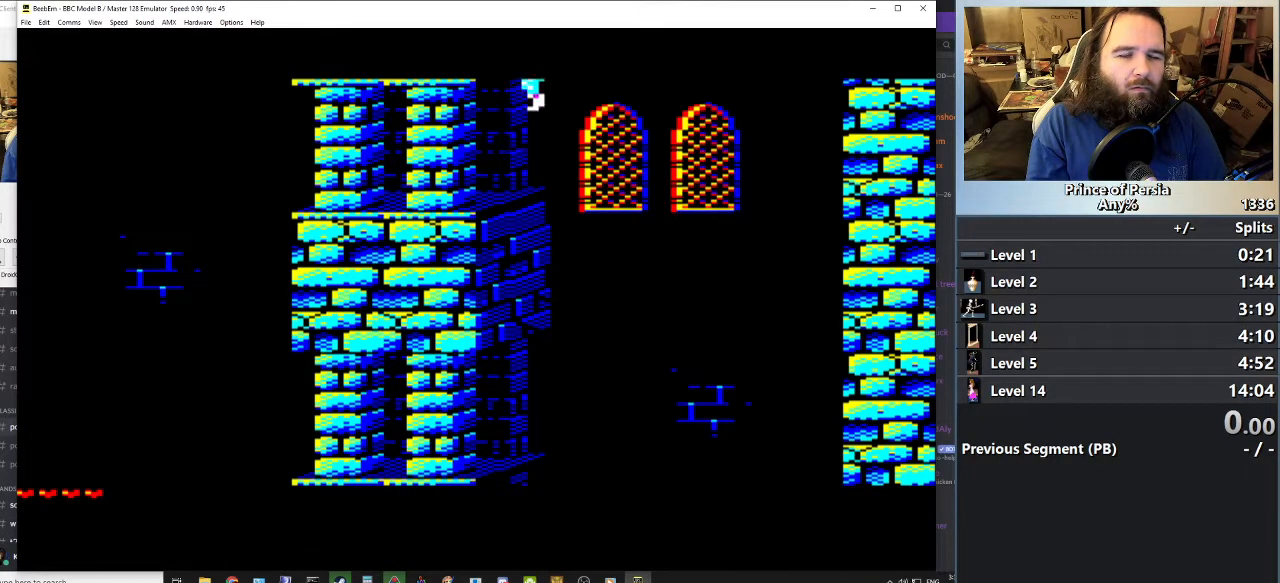
{"keys": [], "events": [[267, "jump", "up"]]}
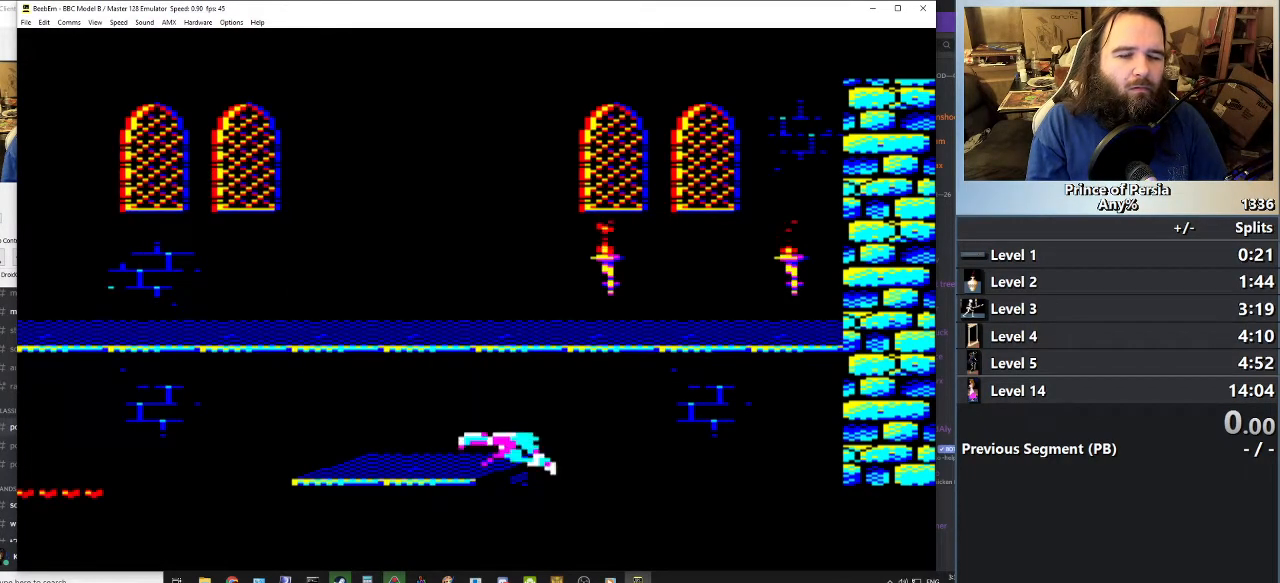
{"keys": [], "events": []}
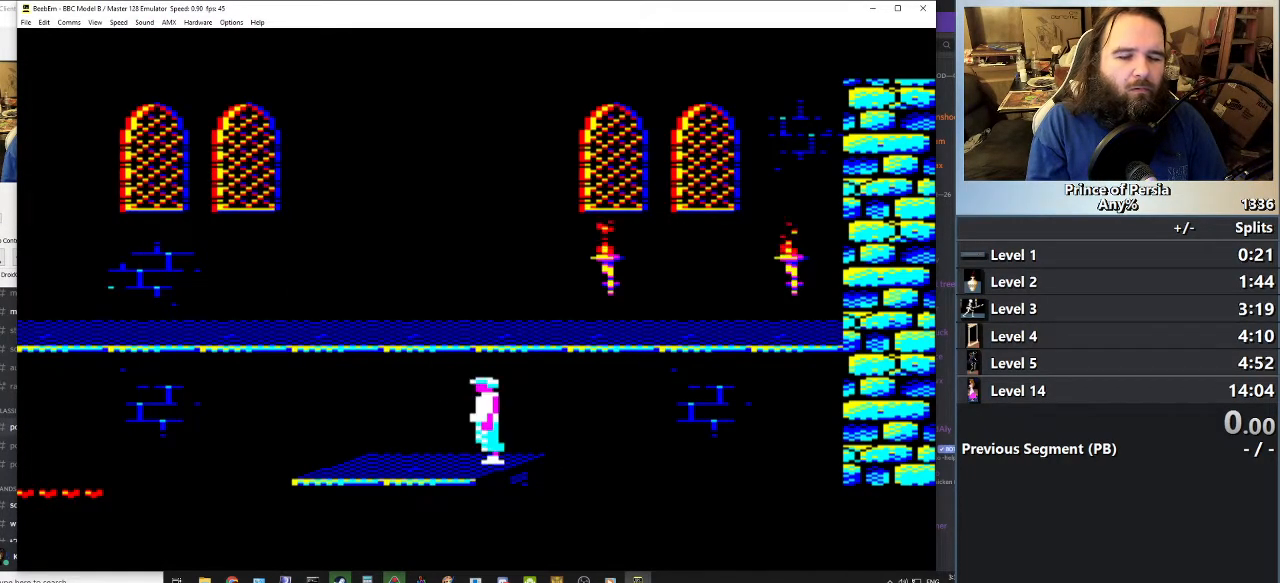
{"keys": [], "events": [[301, "jump", "down"], [451, "jump", "up"]]}
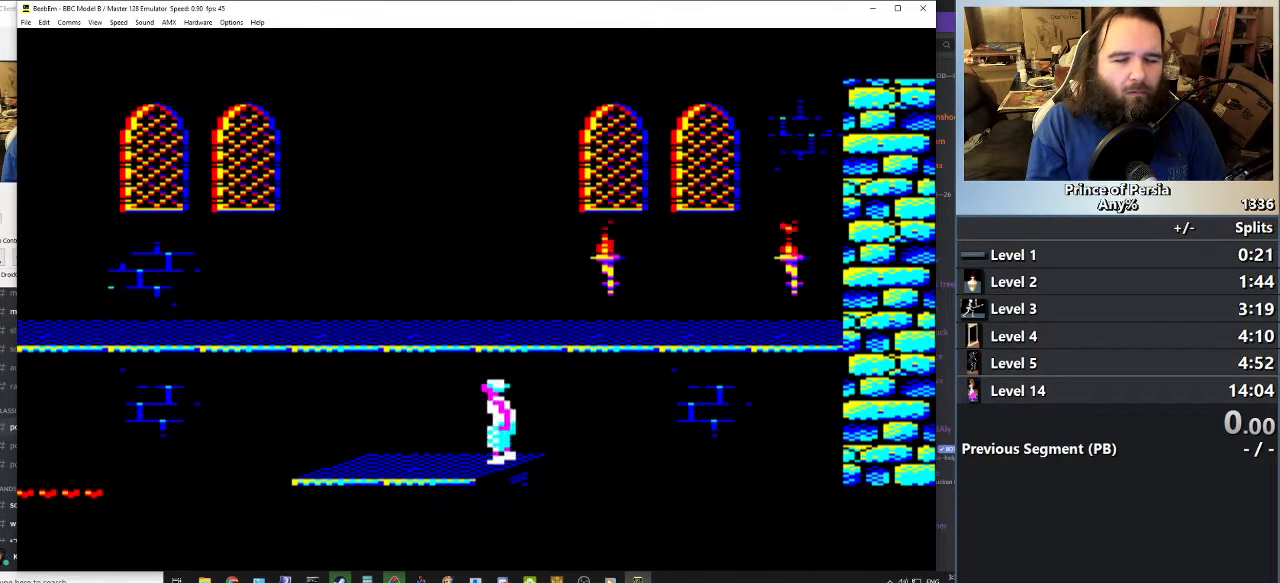
{"keys": [], "events": []}
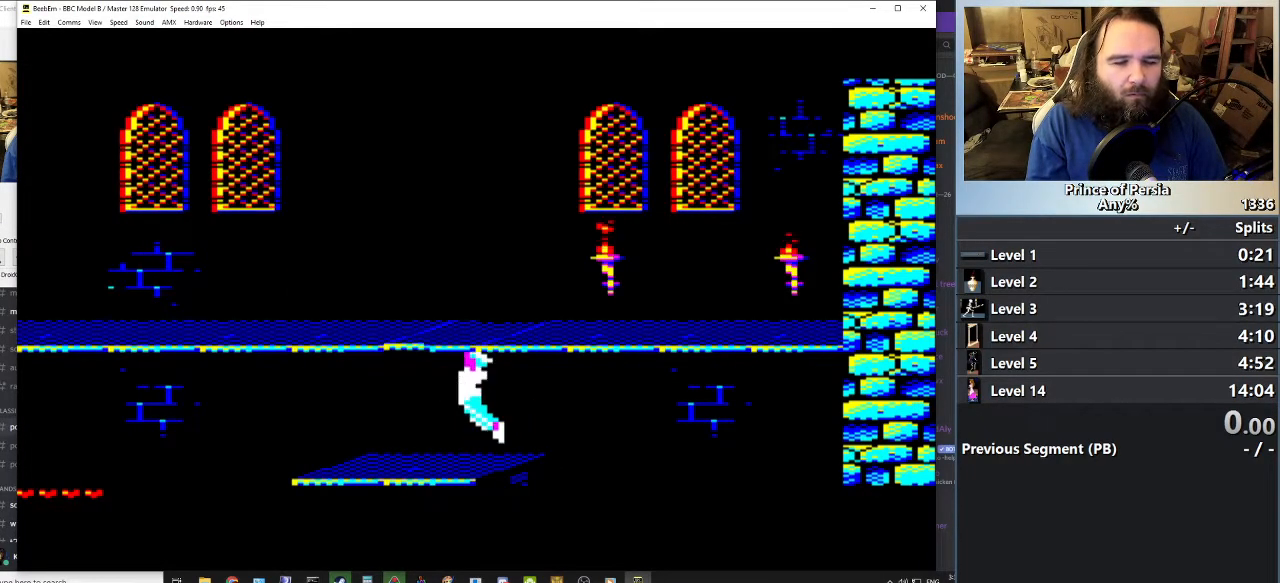
{"keys": ["crouch"], "events": [[201, "crouch", "down"]]}
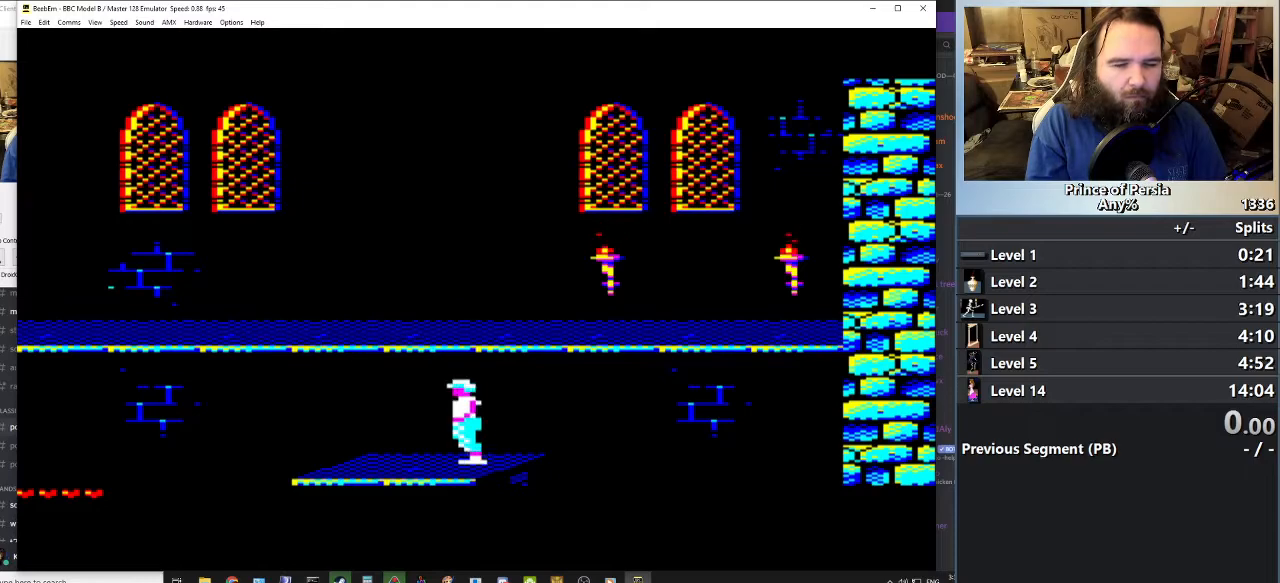
{"keys": [], "events": [[133, "crouch", "up"]]}
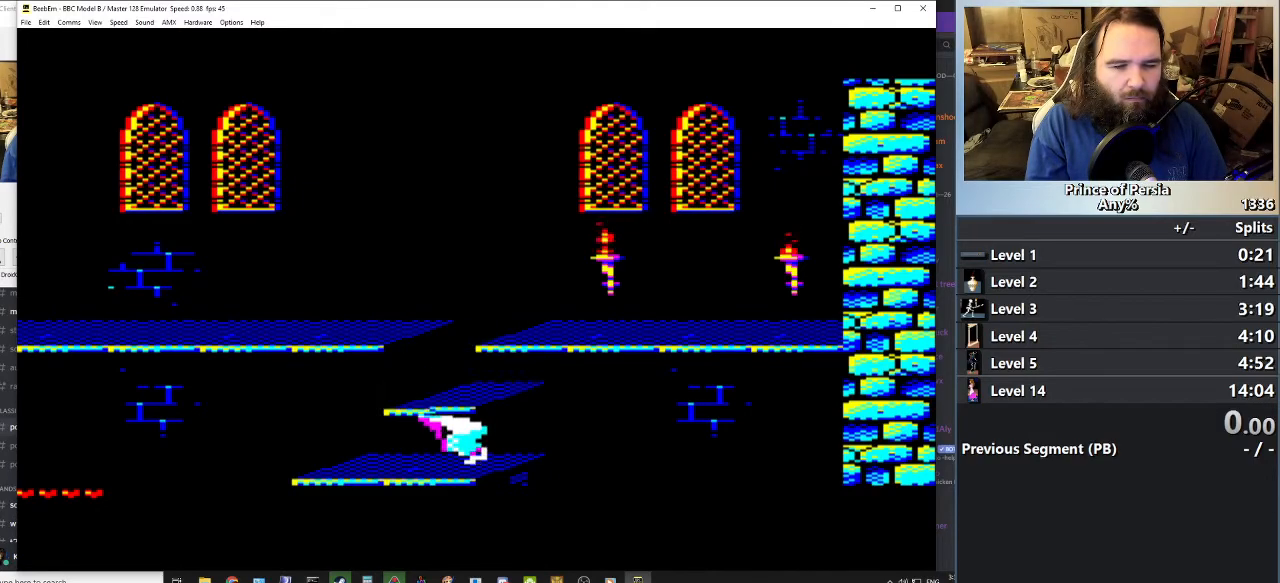
{"keys": ["right"], "events": [[484, "right", "down"]]}
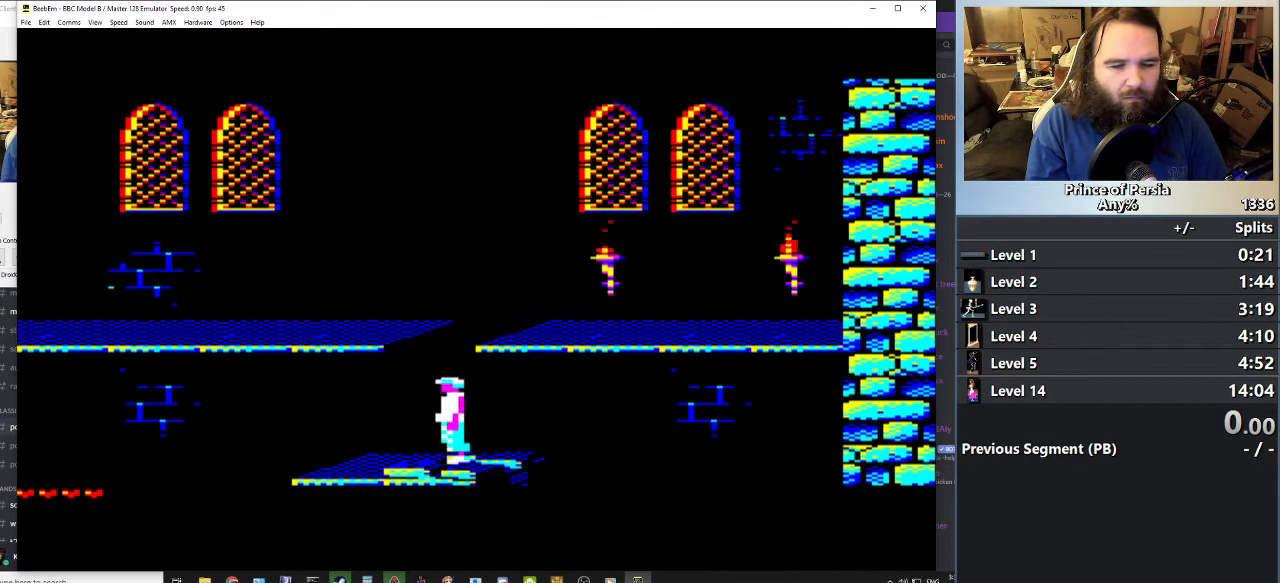
{"keys": ["jump"], "events": [[133, "right", "up"], [467, "jump", "down"]]}
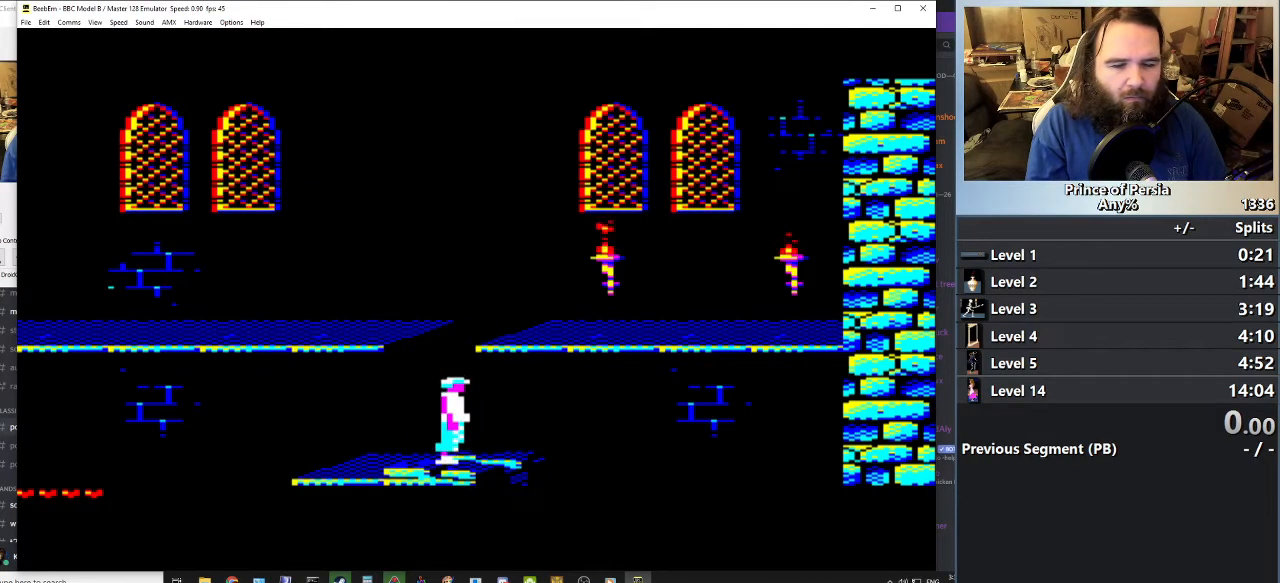
{"keys": ["jump"], "events": []}
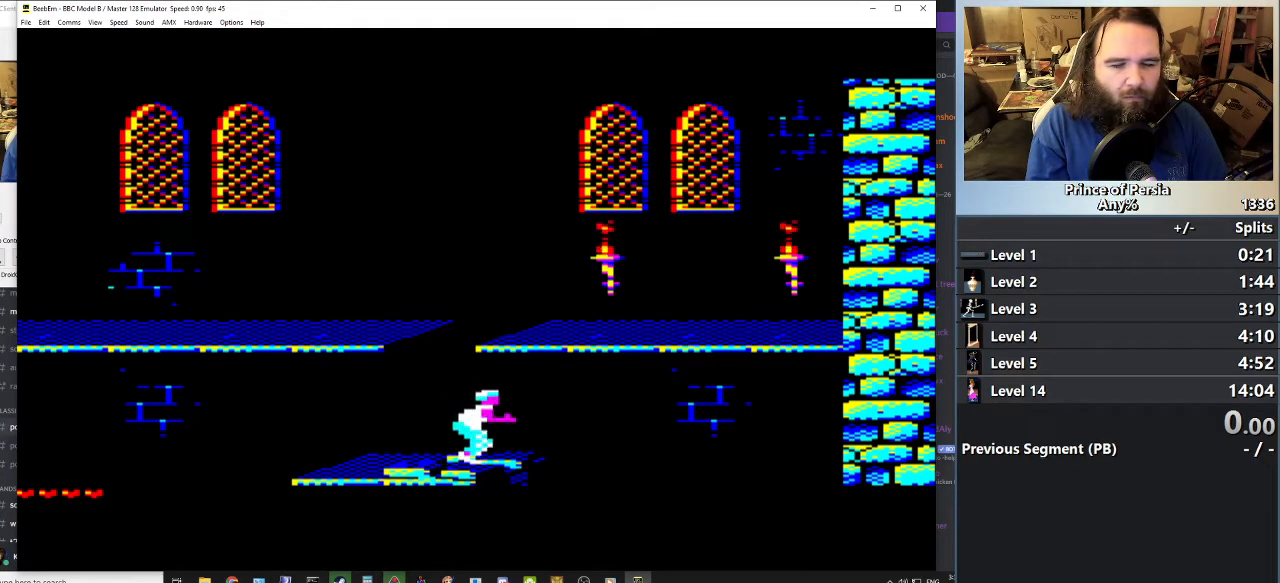
{"keys": ["jump"], "events": []}
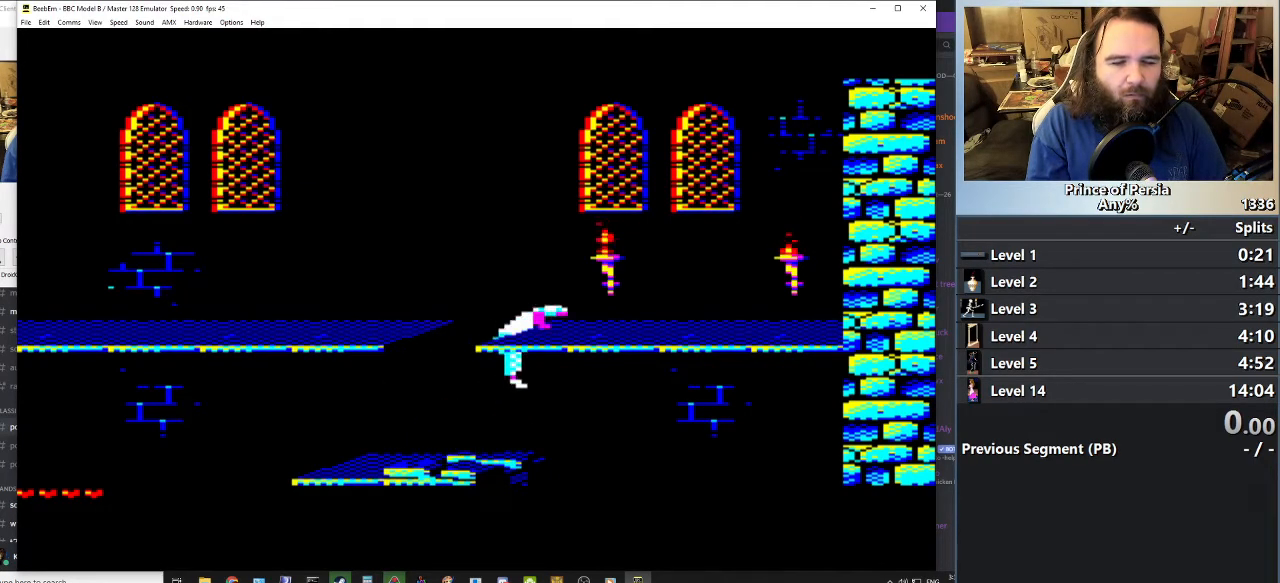
{"keys": [], "events": [[351, "jump", "up"]]}
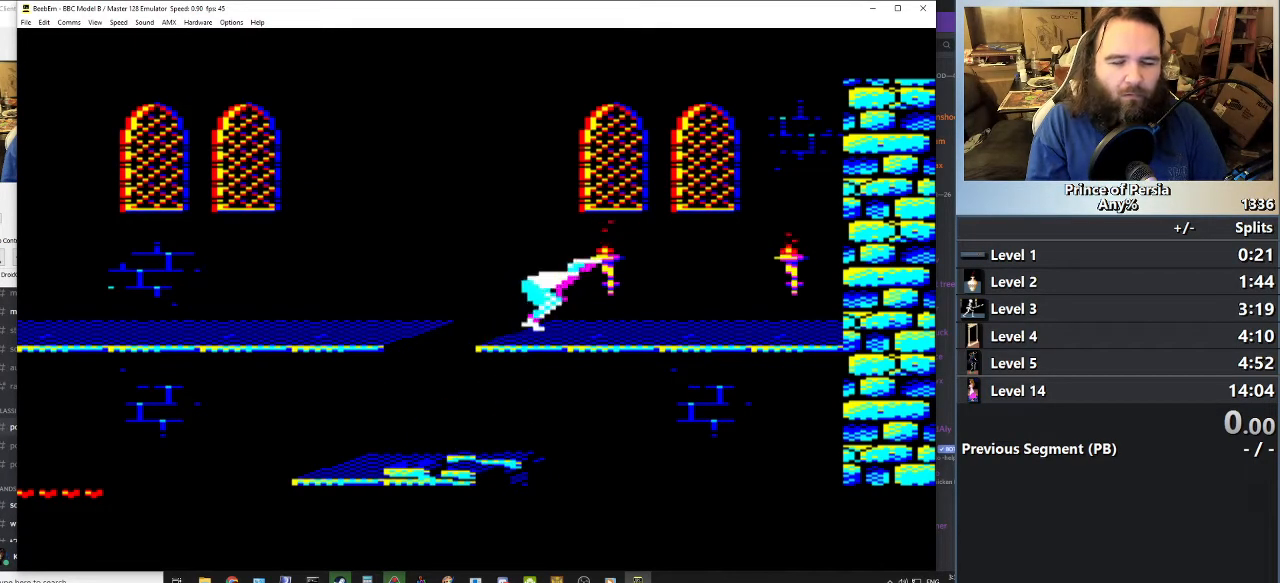
{"keys": ["right"], "events": [[484, "right", "down"]]}